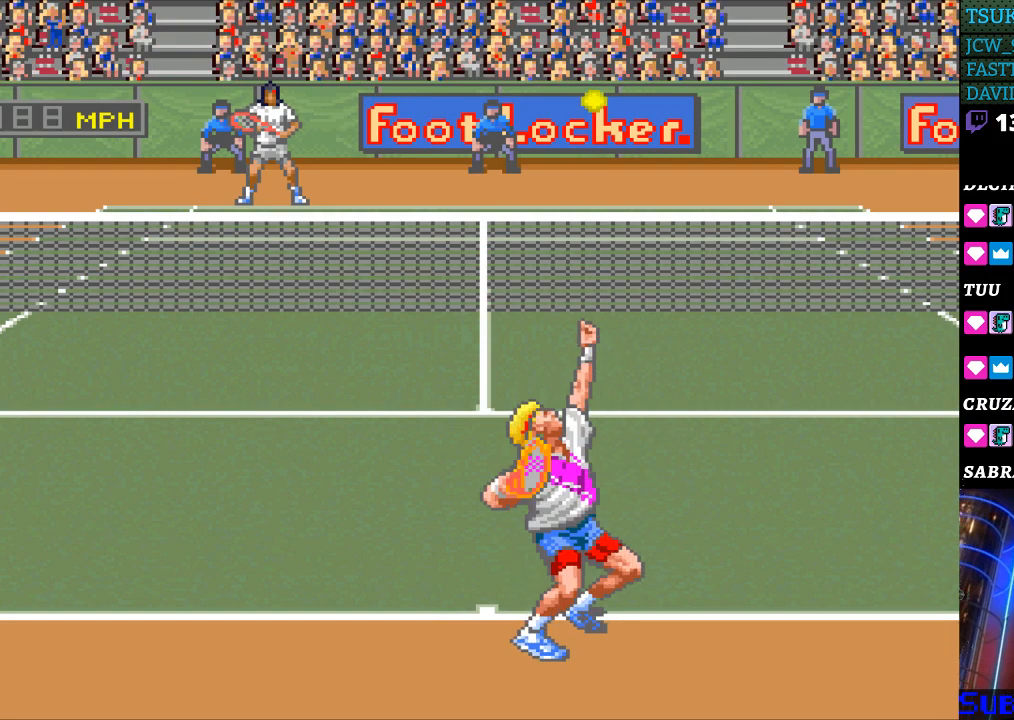
Gameplay with a controller (Nintendo layout); each line is a JSON object with the inputs held at the frame after it. "events" lists button and stick changes between this image and that frame as [ms after this image, input, new state], when the widget could be followed in between. Not read: L3 R3.
{"buttons": [], "events": [[100, "B", "down"], [233, "B", "up"]]}
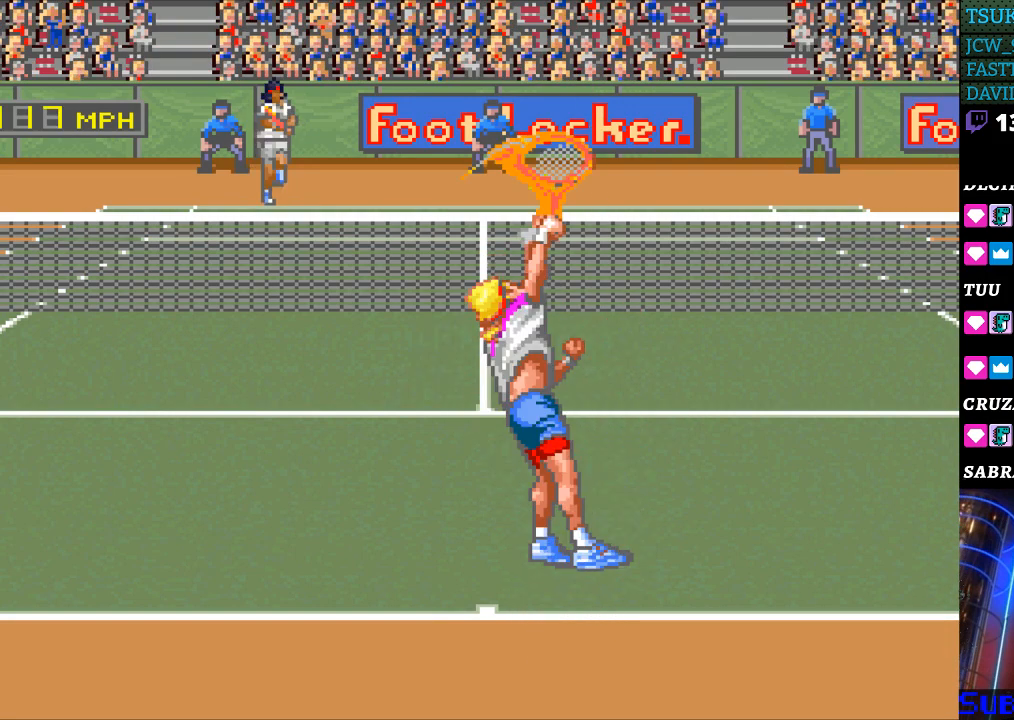
{"buttons": ["DPAD_LEFT"], "events": [[500, "DPAD_LEFT", "down"]]}
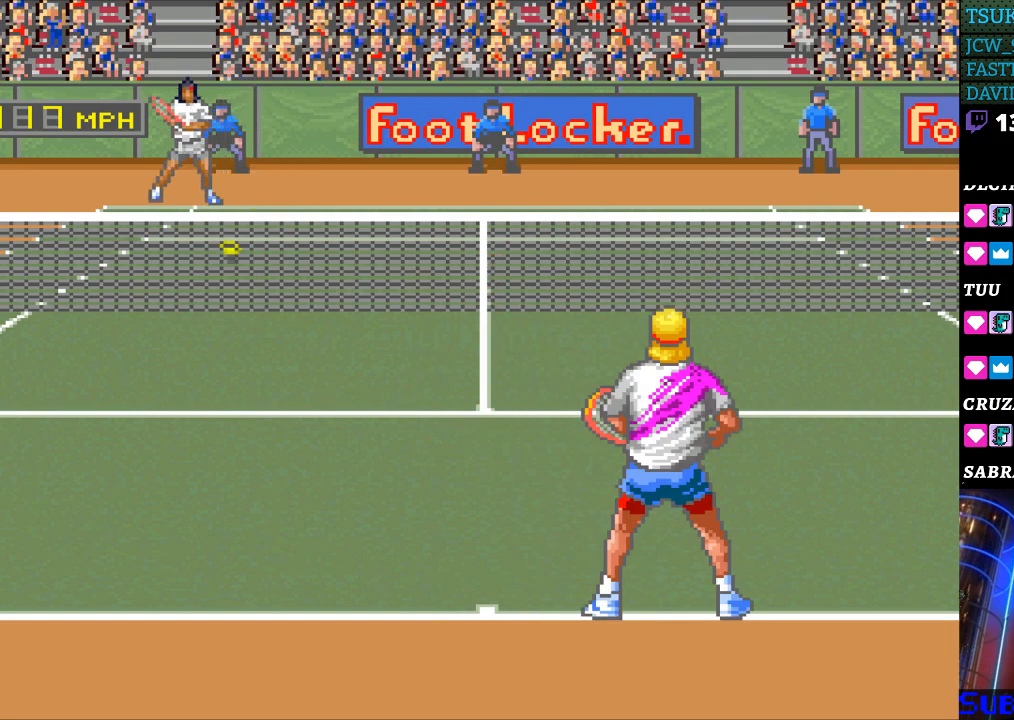
{"buttons": [], "events": [[200, "DPAD_LEFT", "up"]]}
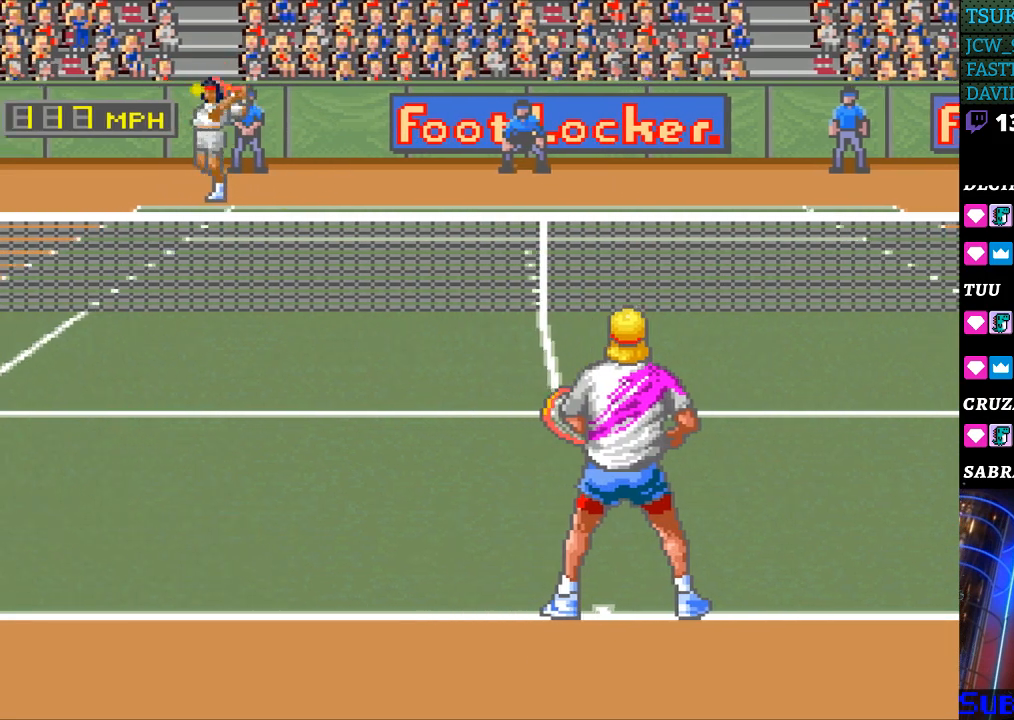
{"buttons": ["DPAD_DOWN", "DPAD_LEFT"], "events": [[233, "DPAD_LEFT", "down"], [267, "DPAD_DOWN", "down"]]}
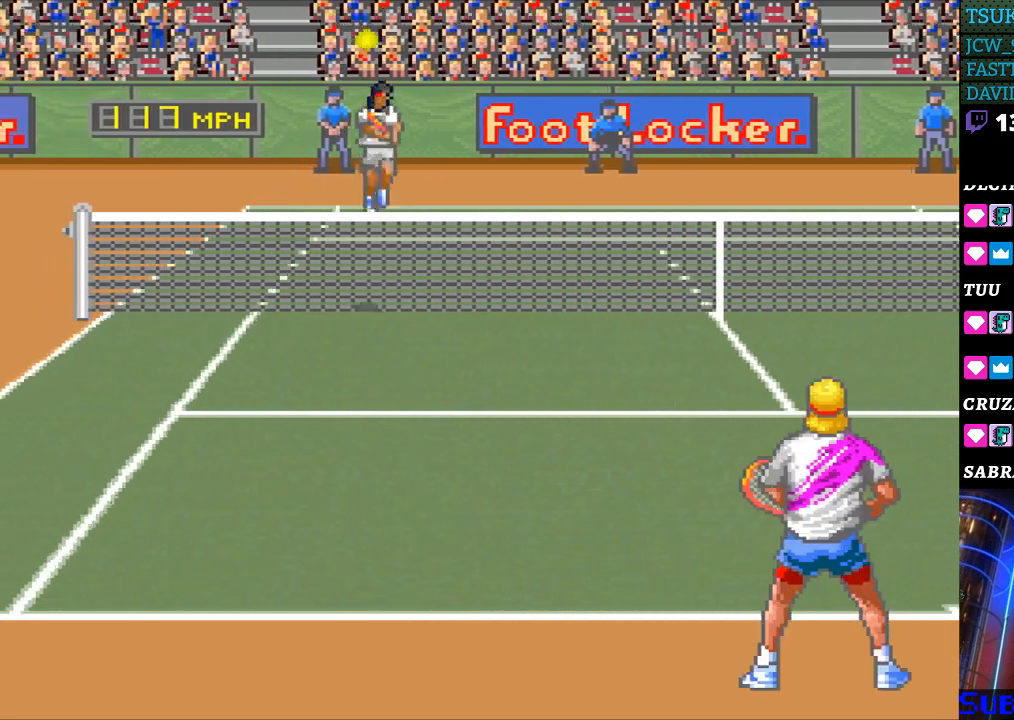
{"buttons": ["B", "DPAD_RIGHT"], "events": [[300, "DPAD_DOWN", "up"], [333, "DPAD_LEFT", "up"], [467, "B", "down"], [467, "DPAD_RIGHT", "down"]]}
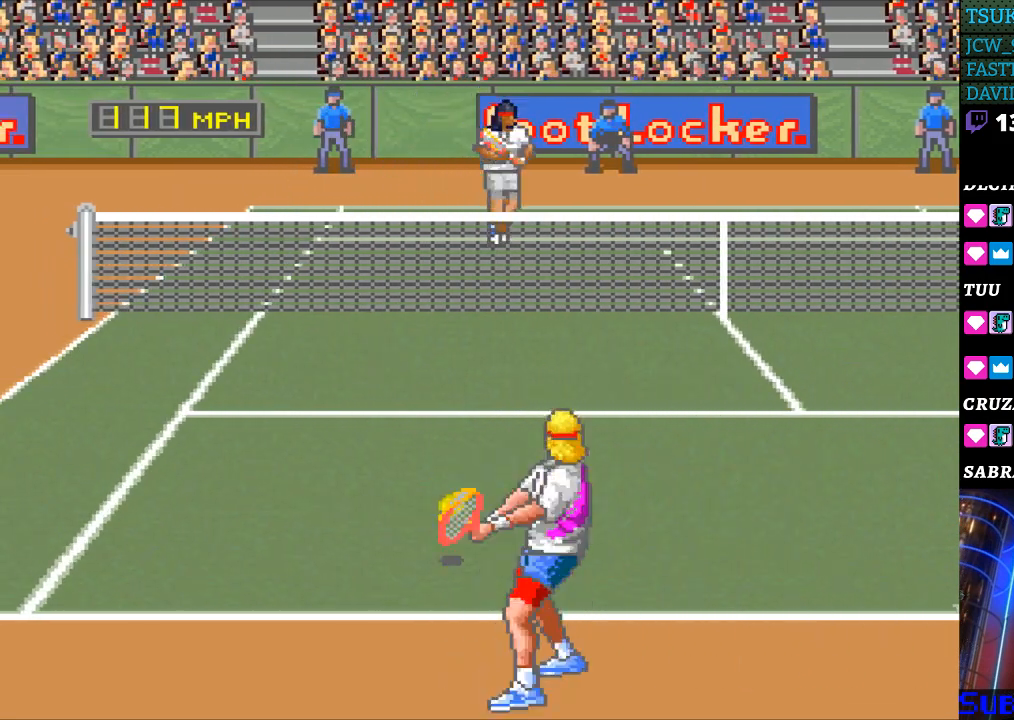
{"buttons": ["DPAD_RIGHT"], "events": [[167, "B", "up"]]}
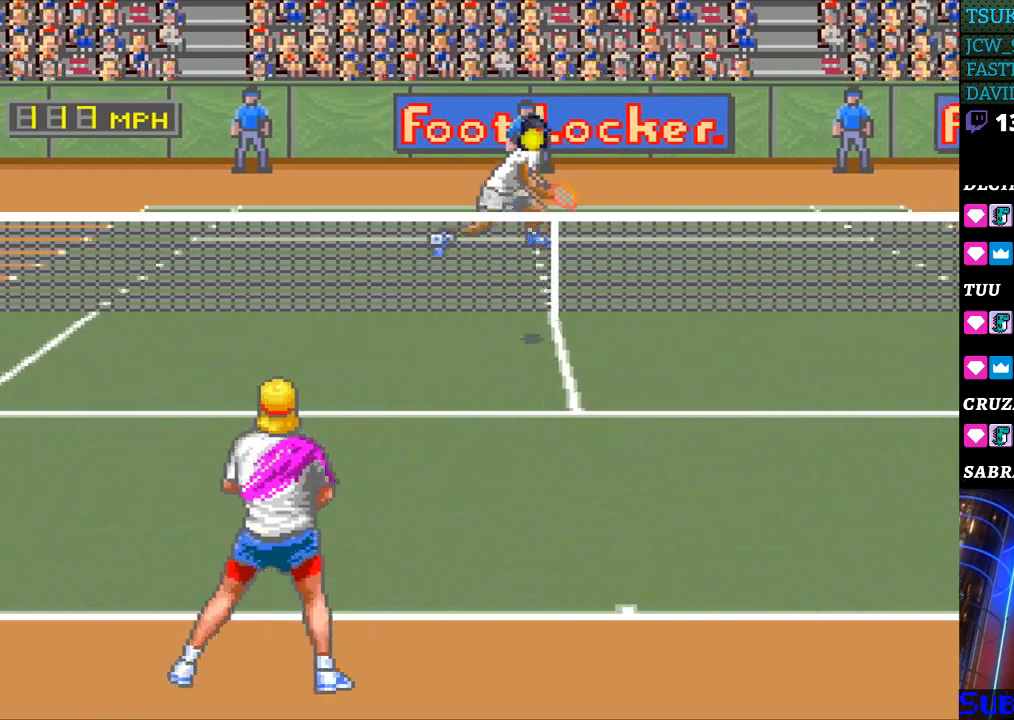
{"buttons": ["DPAD_RIGHT"], "events": []}
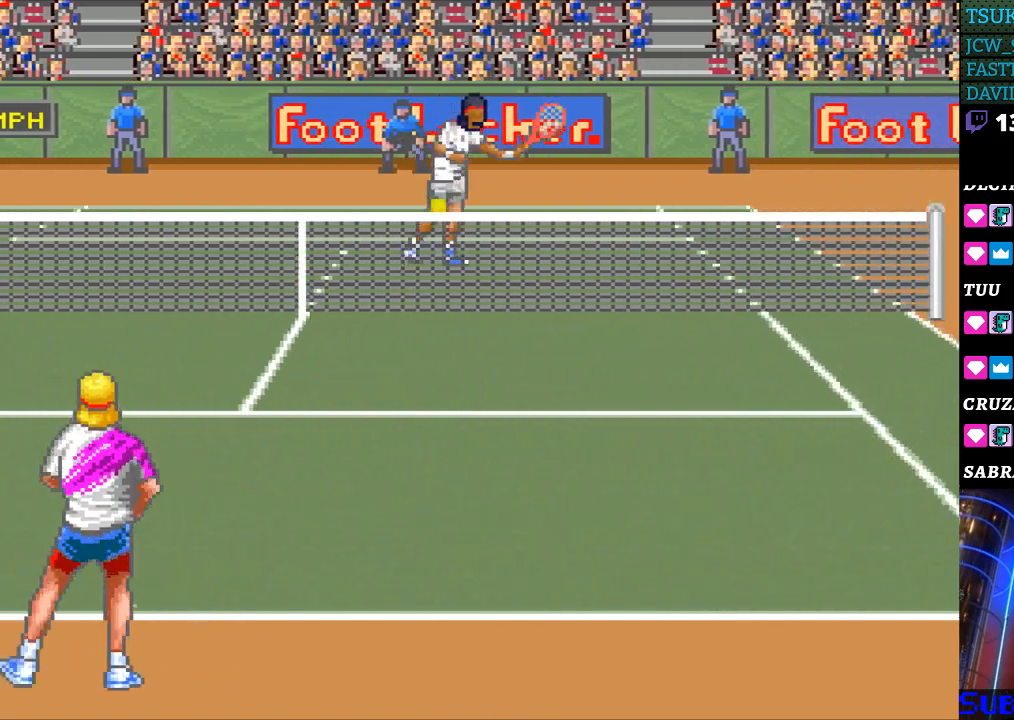
{"buttons": [], "events": [[367, "DPAD_RIGHT", "up"]]}
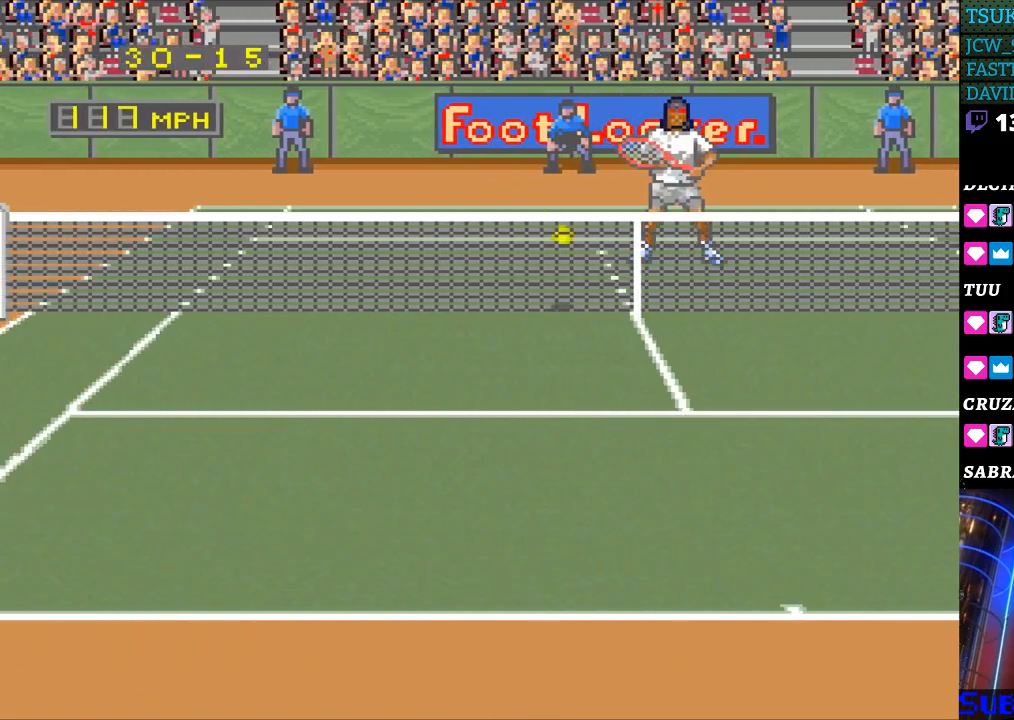
{"buttons": [], "events": [[33, "DPAD_LEFT", "down"], [500, "DPAD_LEFT", "up"]]}
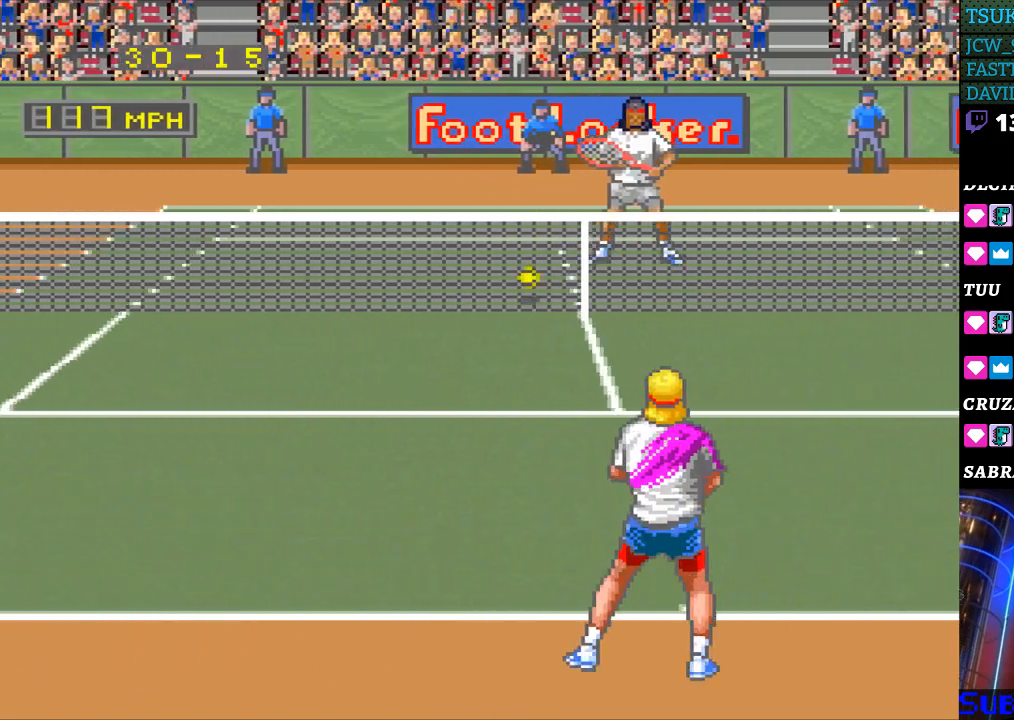
{"buttons": [], "events": [[233, "DPAD_UP", "down"], [333, "DPAD_UP", "up"]]}
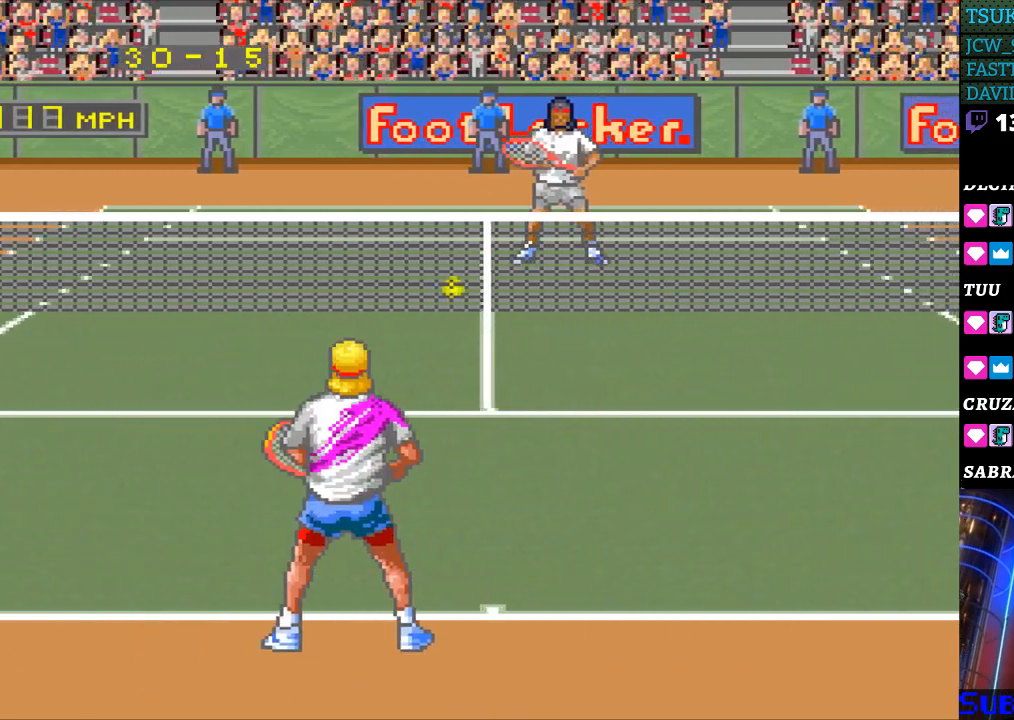
{"buttons": [], "events": [[200, "DPAD_RIGHT", "down"], [300, "DPAD_RIGHT", "up"], [400, "DPAD_RIGHT", "down"], [500, "DPAD_RIGHT", "up"]]}
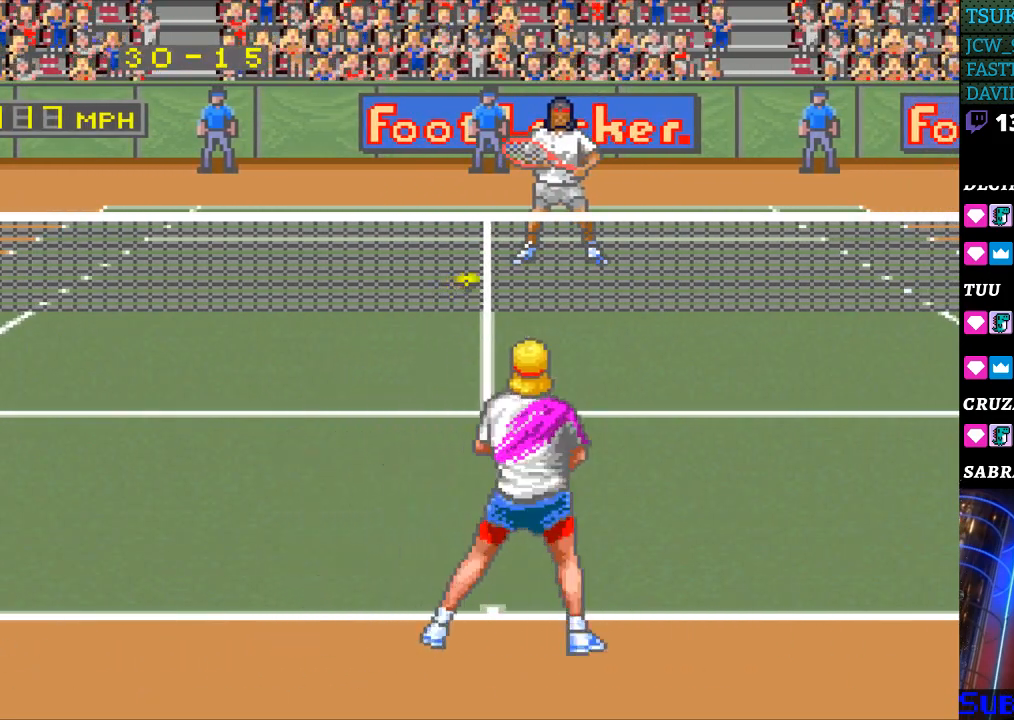
{"buttons": [], "events": [[100, "DPAD_UP", "down"], [167, "DPAD_UP", "up"], [333, "DPAD_LEFT", "down"], [433, "DPAD_LEFT", "up"]]}
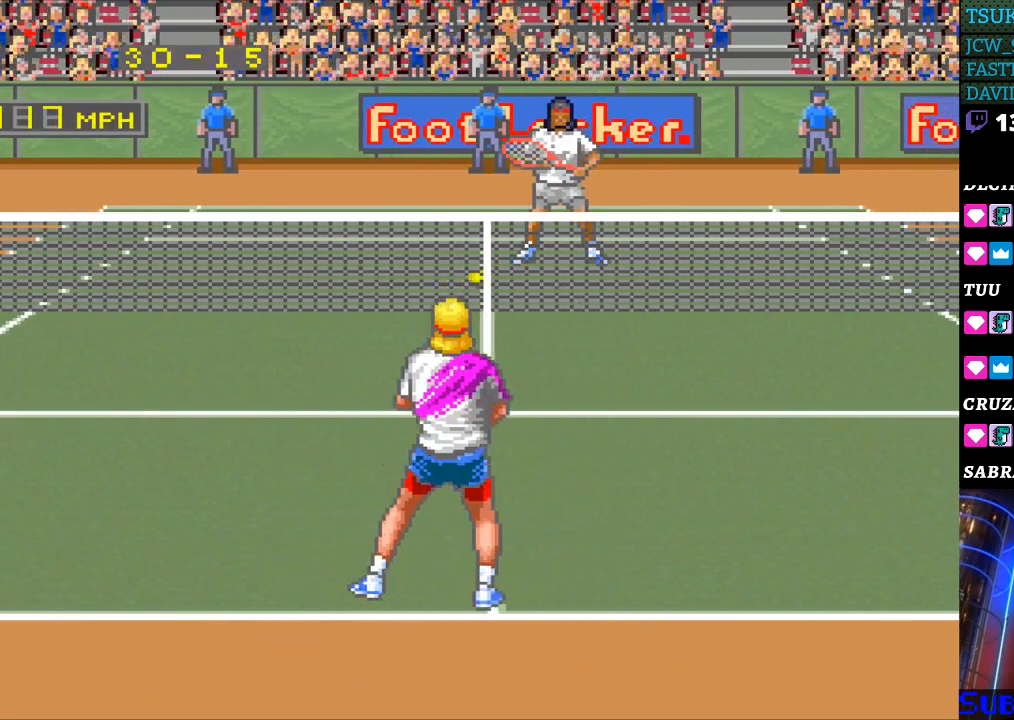
{"buttons": [], "events": [[67, "DPAD_RIGHT", "down"], [133, "DPAD_RIGHT", "up"], [300, "DPAD_UP", "down"], [400, "DPAD_UP", "up"]]}
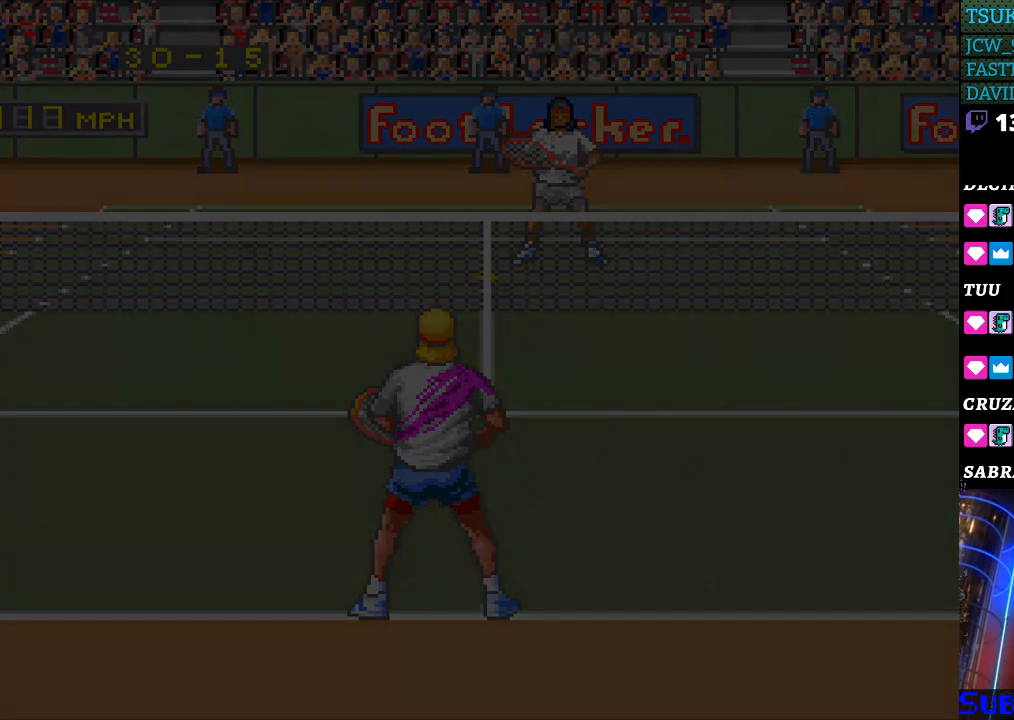
{"buttons": [], "events": []}
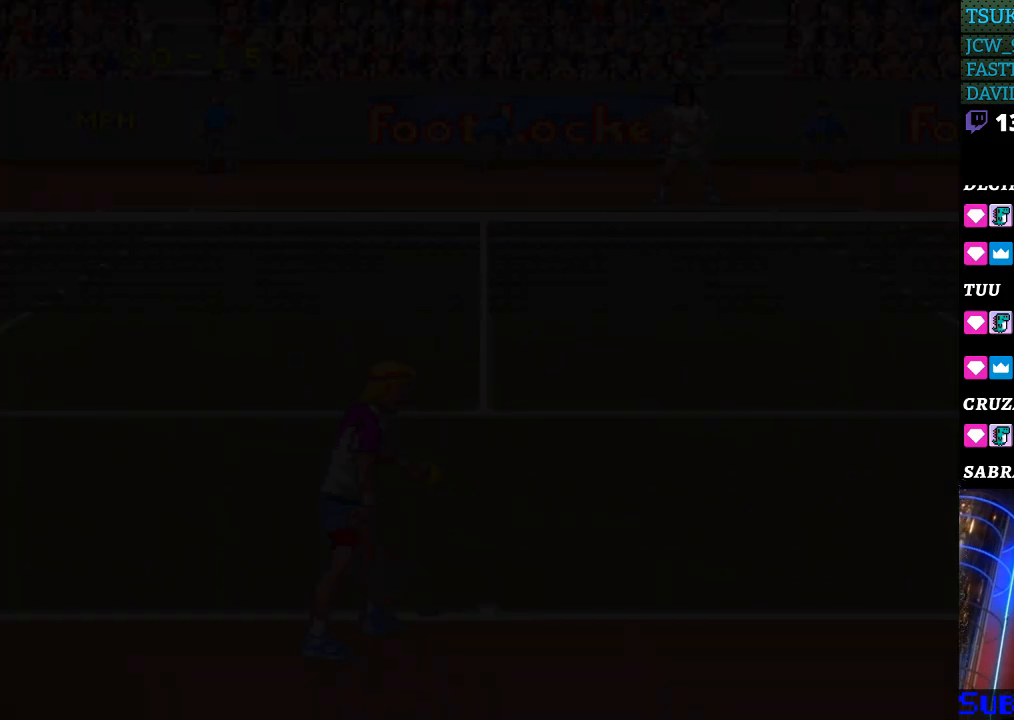
{"buttons": [], "events": []}
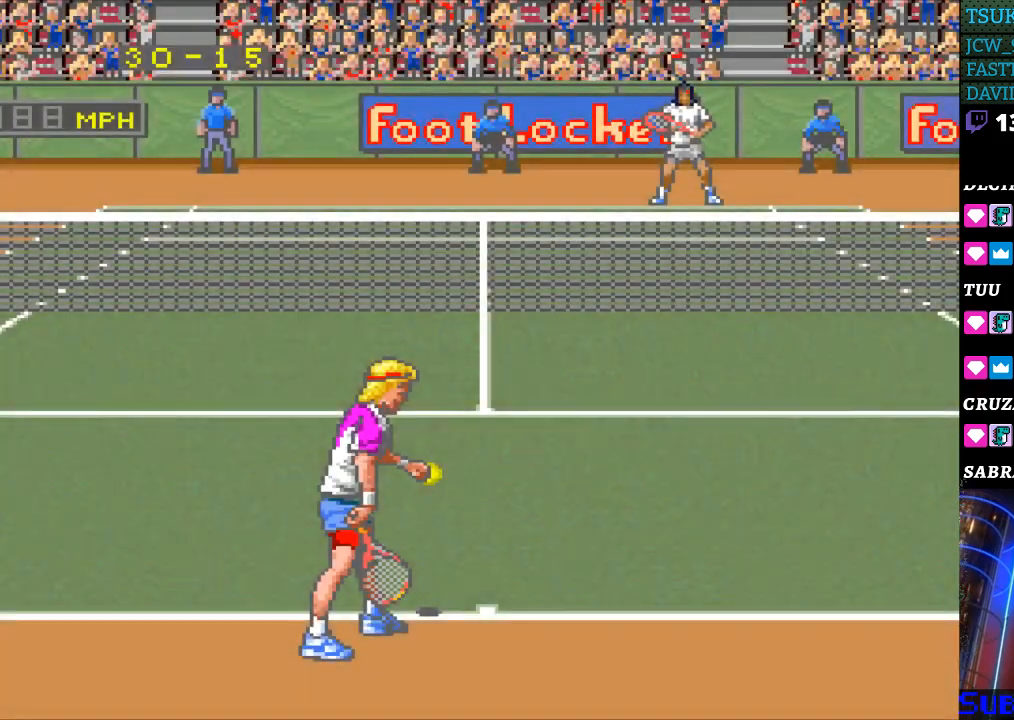
{"buttons": [], "events": [[367, "B", "down"], [467, "B", "up"]]}
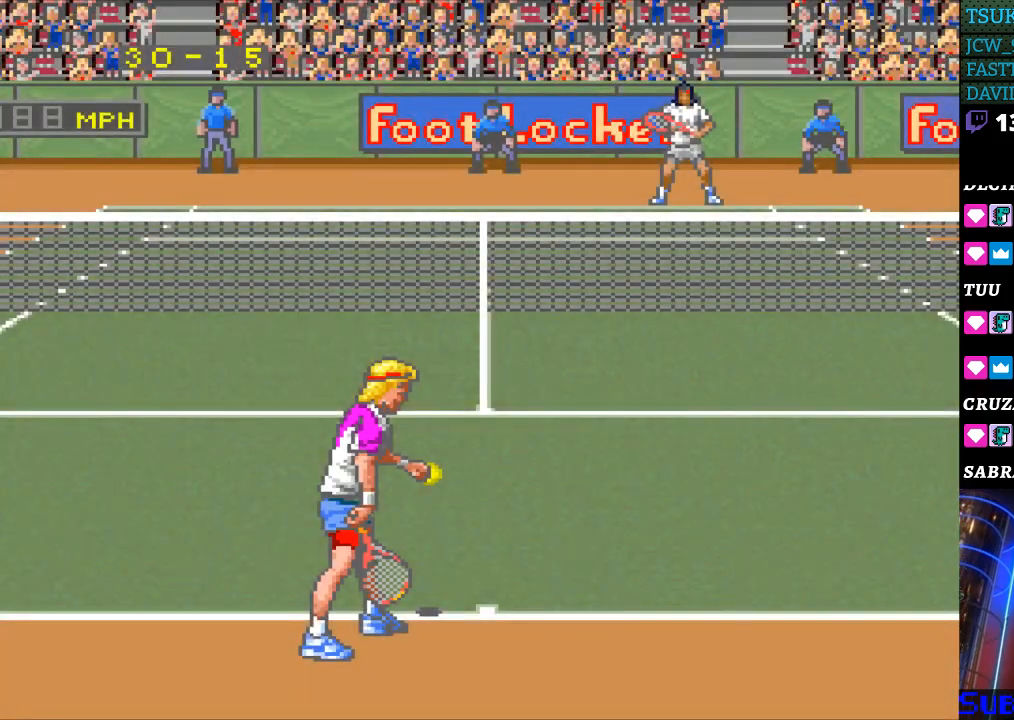
{"buttons": [], "events": [[67, "B", "down"], [300, "B", "up"], [400, "B", "down"], [500, "B", "up"]]}
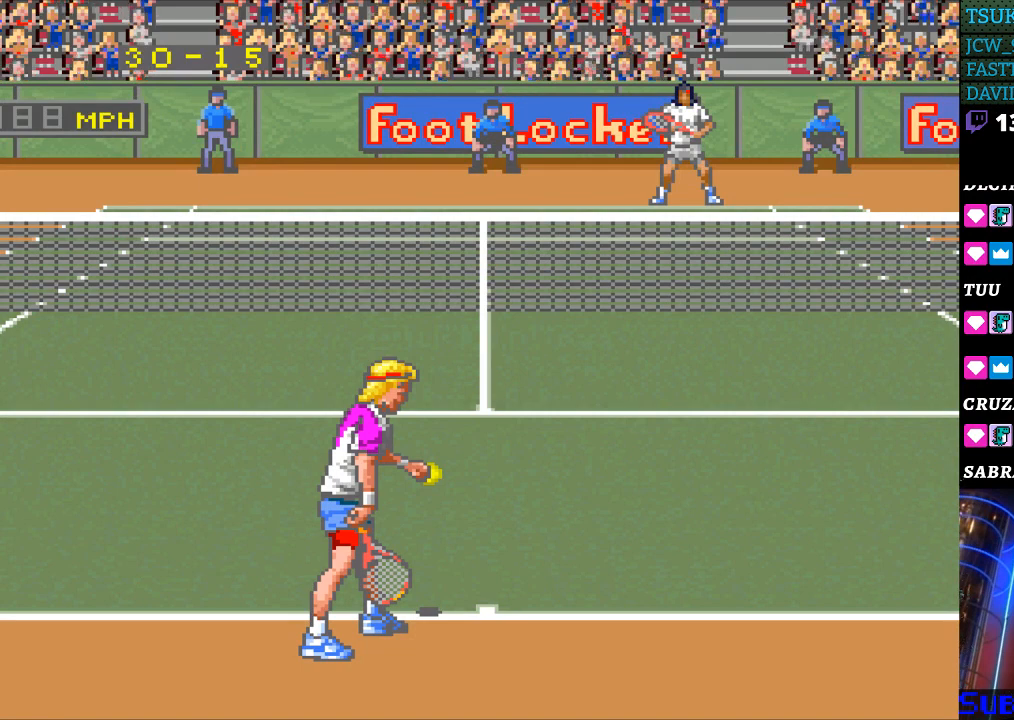
{"buttons": [], "events": [[100, "B", "down"], [167, "B", "up"], [233, "B", "down"], [300, "B", "up"], [400, "B", "down"], [467, "B", "up"]]}
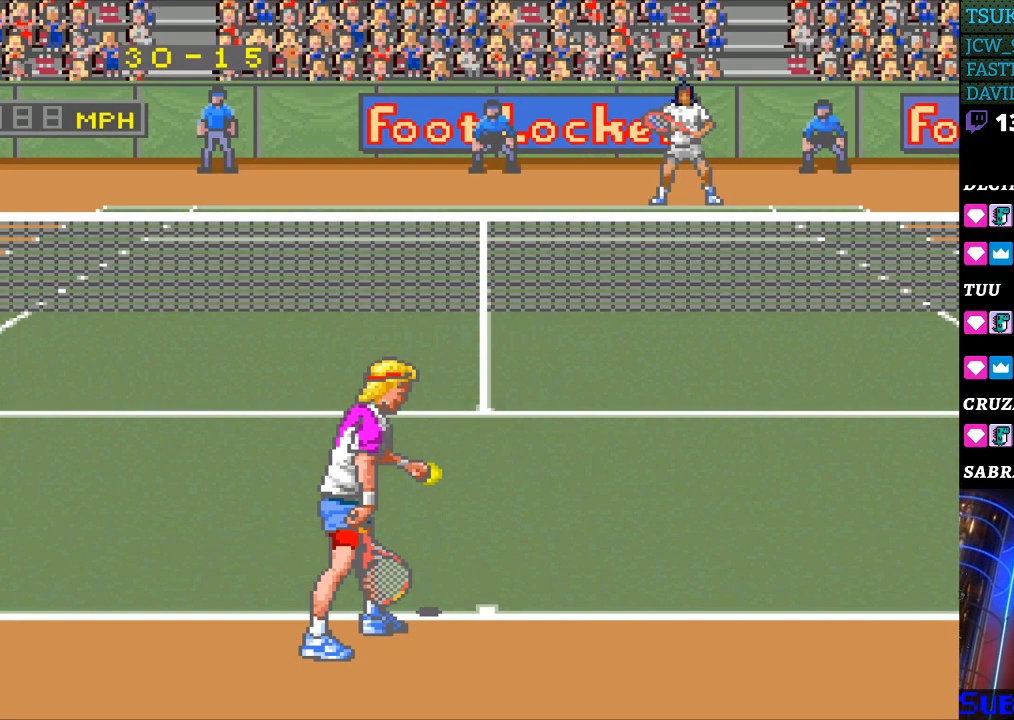
{"buttons": [], "events": [[200, "B", "down"], [300, "B", "up"]]}
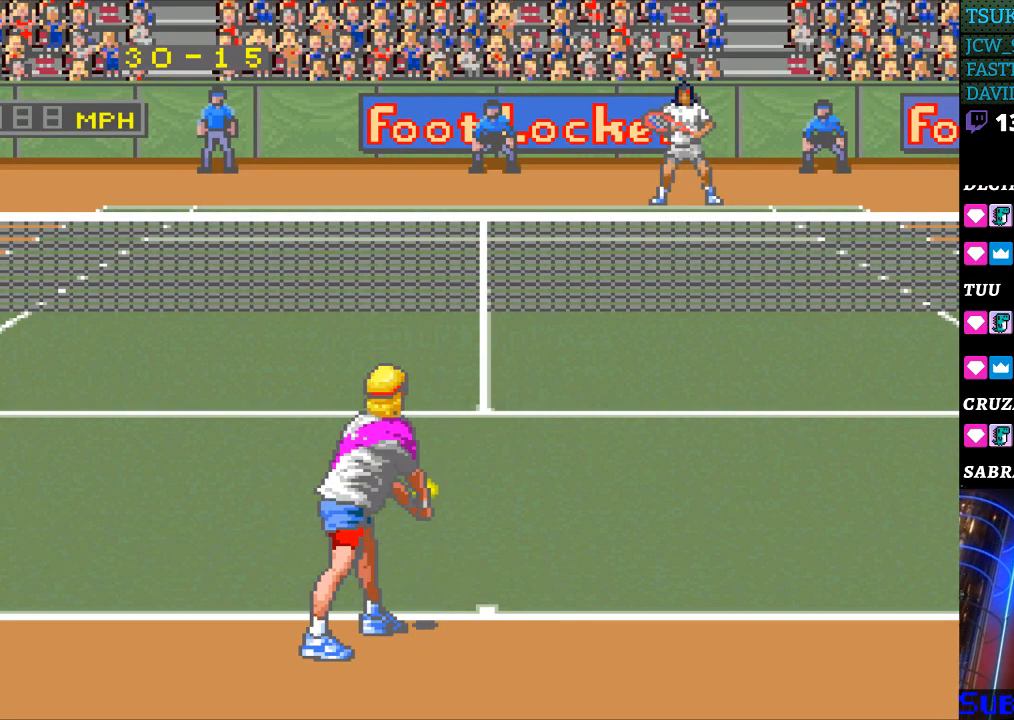
{"buttons": [], "events": [[133, "B", "down"], [233, "B", "up"]]}
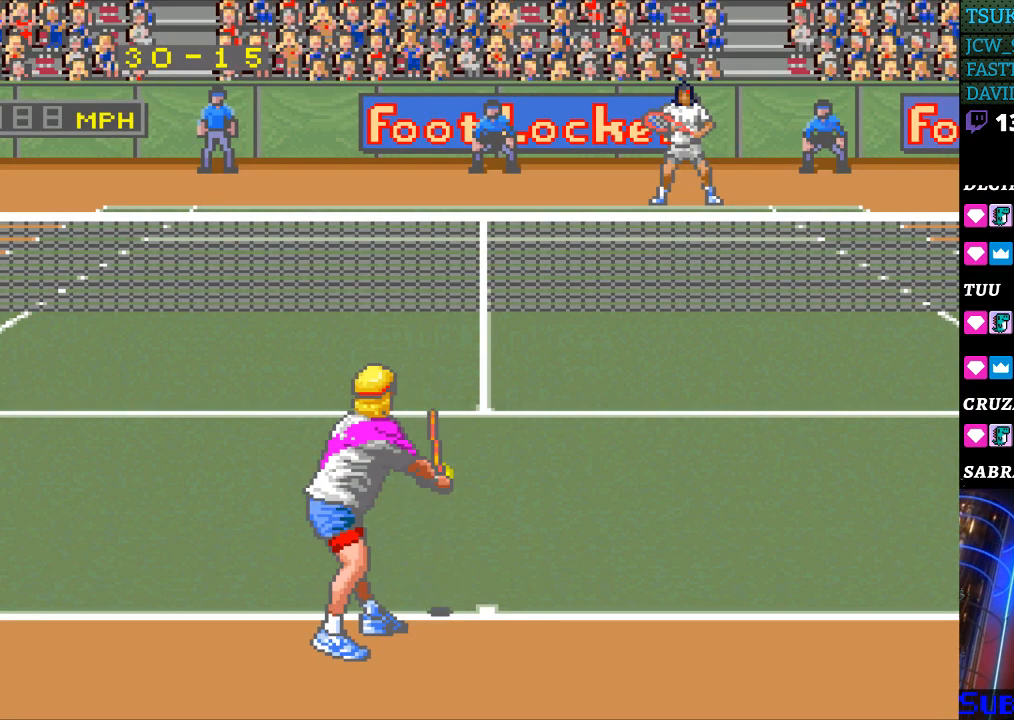
{"buttons": [], "events": []}
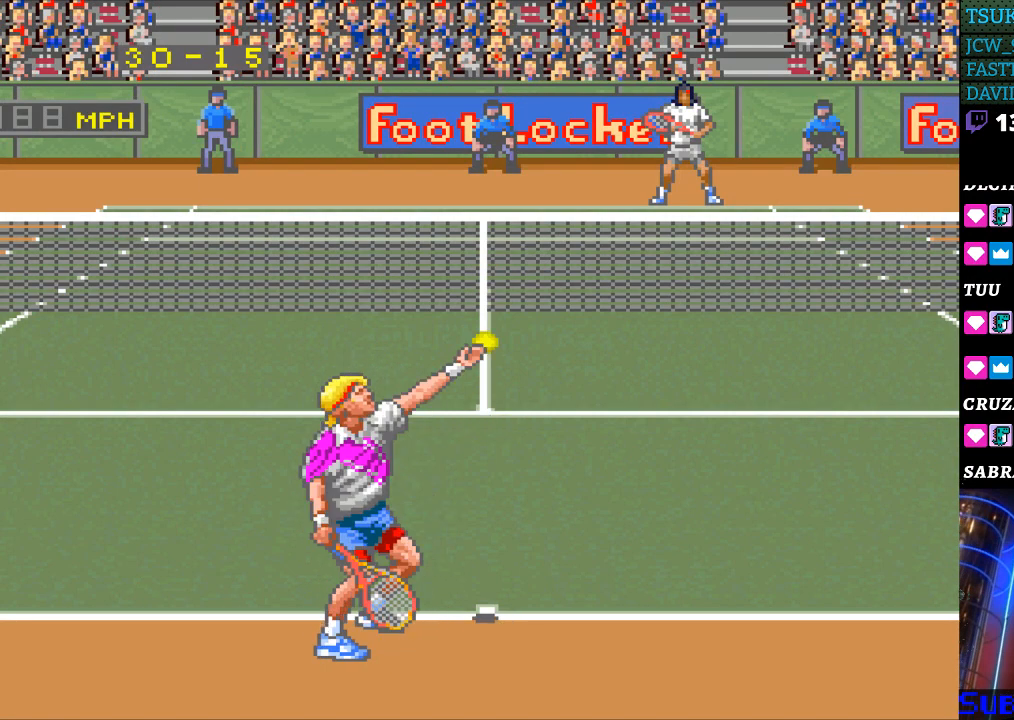
{"buttons": [], "events": []}
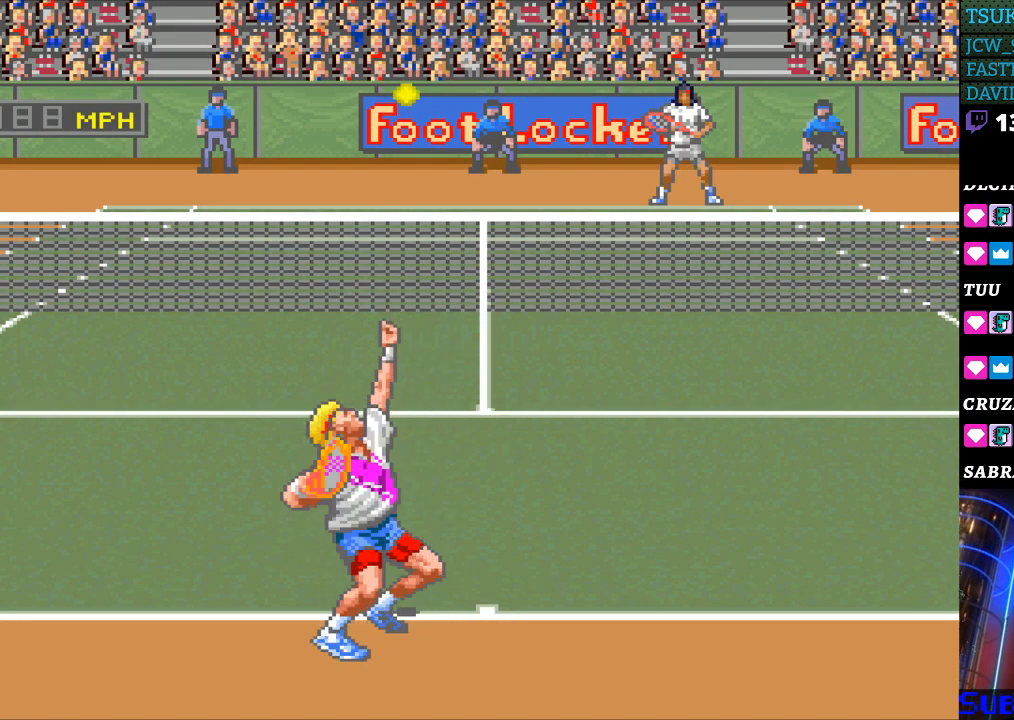
{"buttons": [], "events": [[67, "B", "down"], [167, "B", "up"]]}
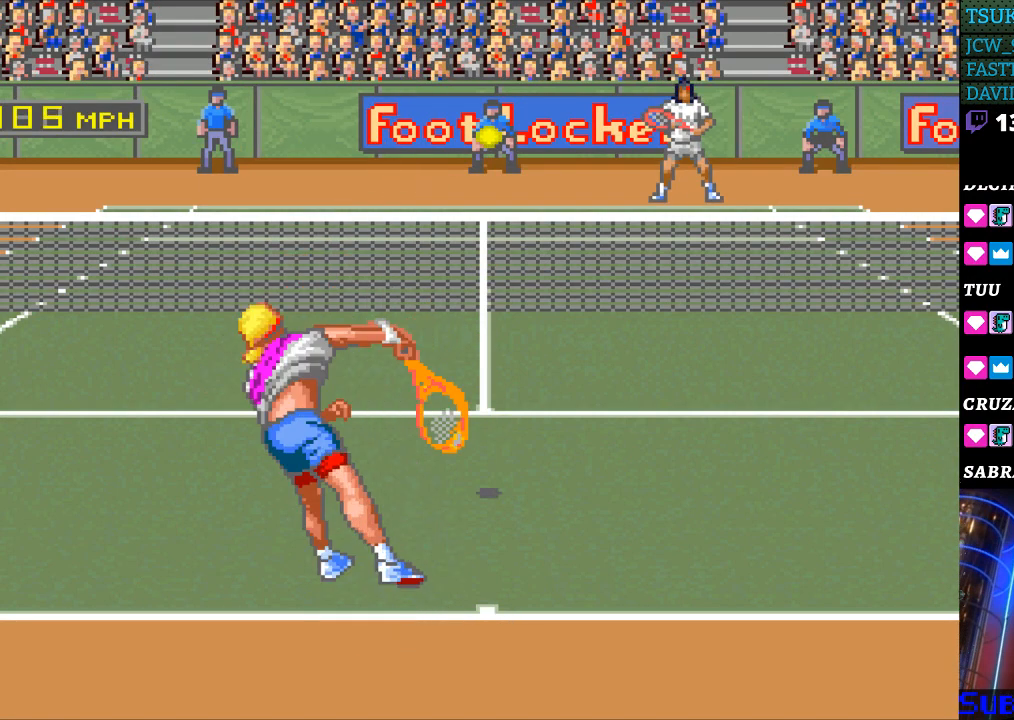
{"buttons": [], "events": []}
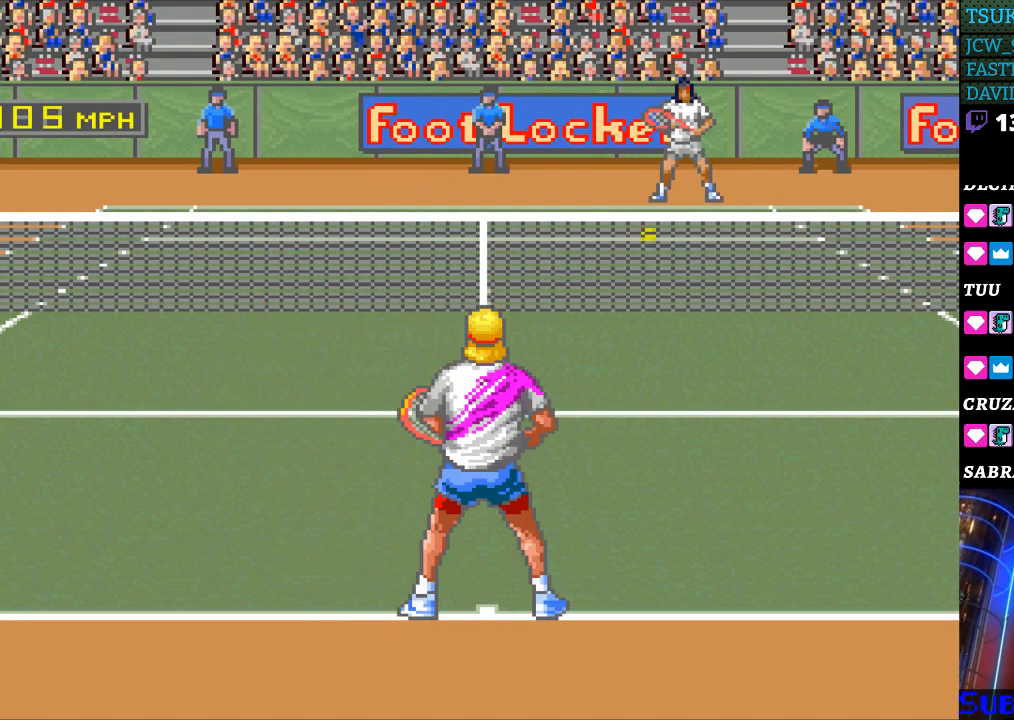
{"buttons": [], "events": [[100, "DPAD_RIGHT", "down"], [233, "DPAD_RIGHT", "up"]]}
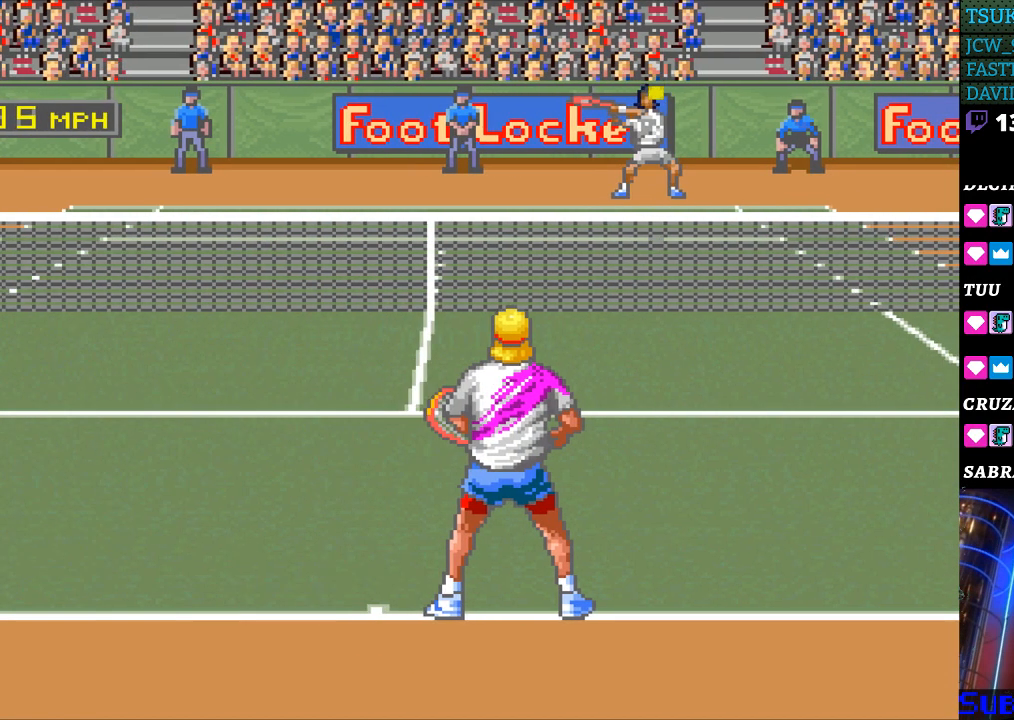
{"buttons": [], "events": [[300, "DPAD_RIGHT", "down"], [400, "DPAD_RIGHT", "up"]]}
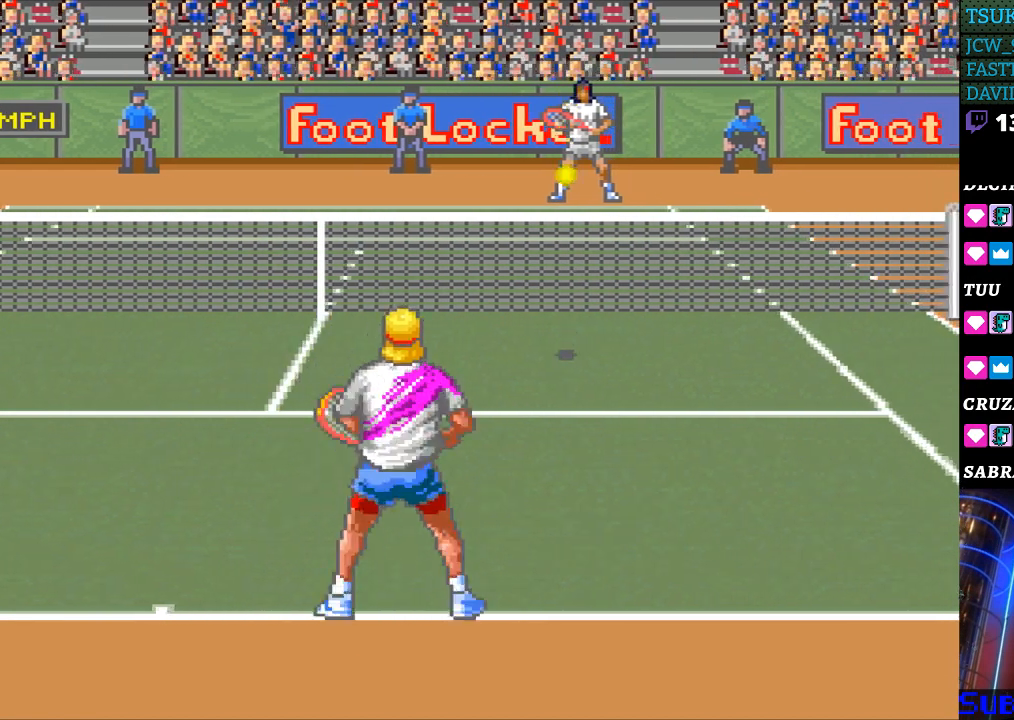
{"buttons": [], "events": [[167, "B", "down"], [267, "B", "up"]]}
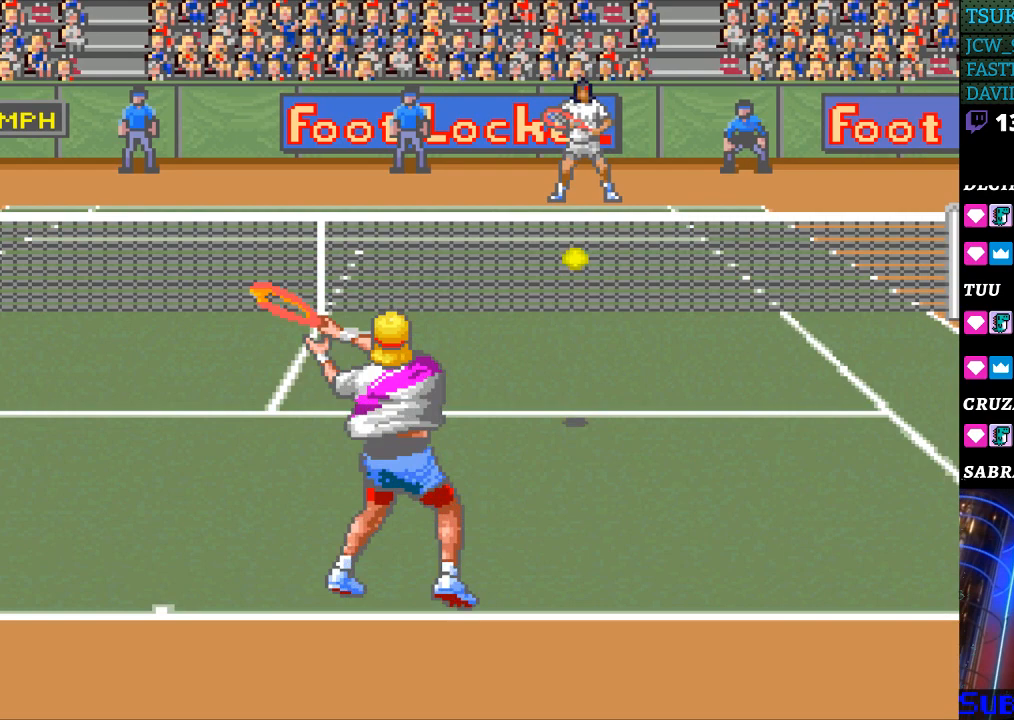
{"buttons": [], "events": []}
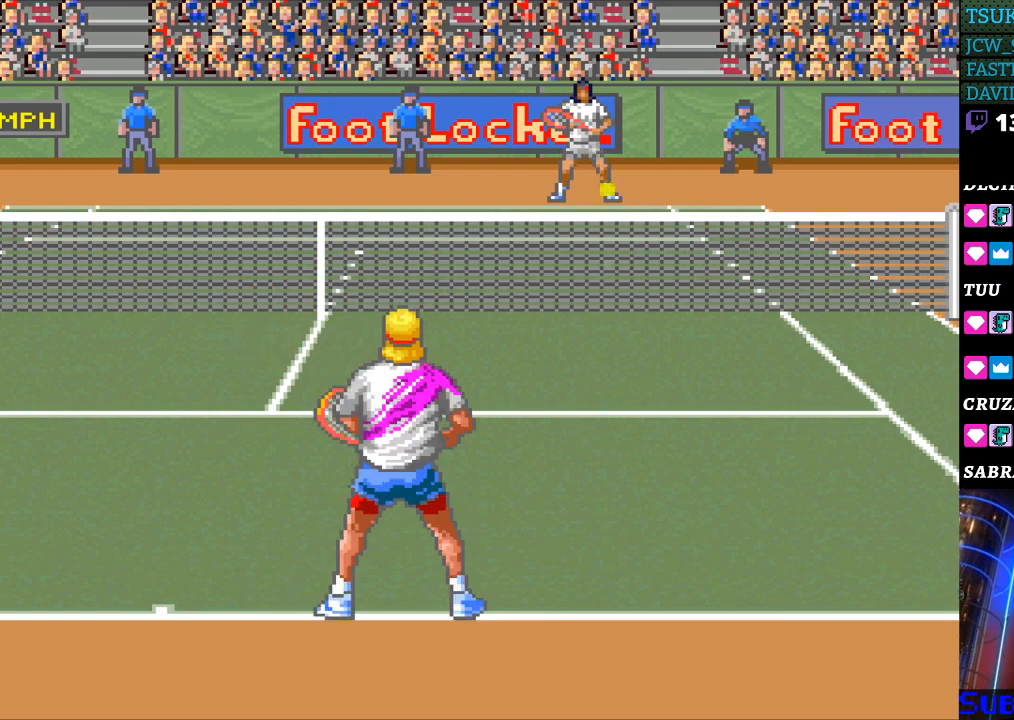
{"buttons": [], "events": []}
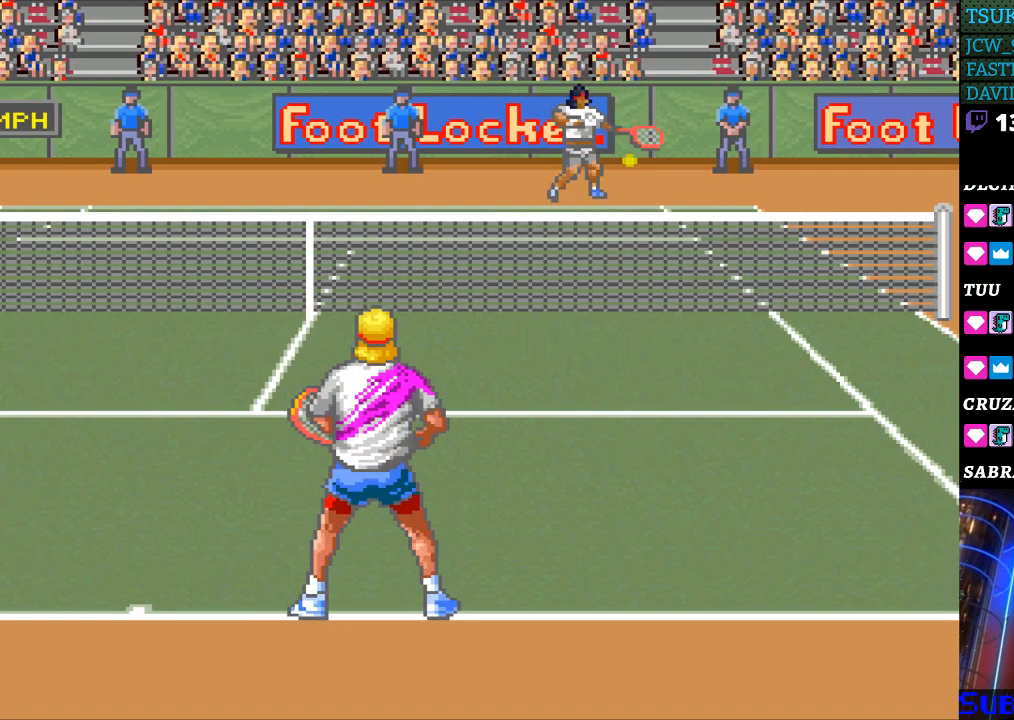
{"buttons": ["DPAD_DOWN", "DPAD_RIGHT"], "events": [[200, "DPAD_RIGHT", "down"], [267, "DPAD_DOWN", "down"]]}